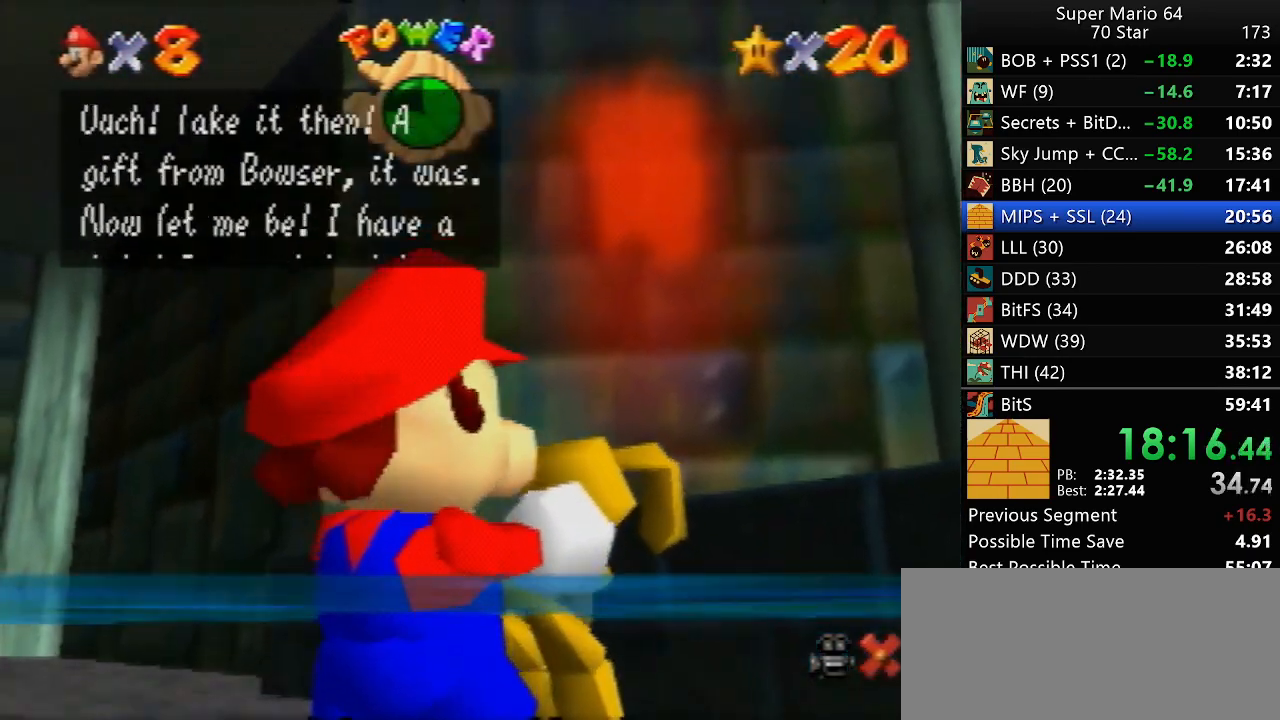
Gameplay with a controller (Nintendo layout); each line is a JSON object with the inputs held at the frame after it. "events" lists button and stick changes between this image and that frame as [ms after this image, input, new state], when the widget could be followed in between. Not read: A L3 R3 X Y.
{"buttons": [], "left_stick": "center", "events": [[83, "B", "down"], [233, "B", "up"]]}
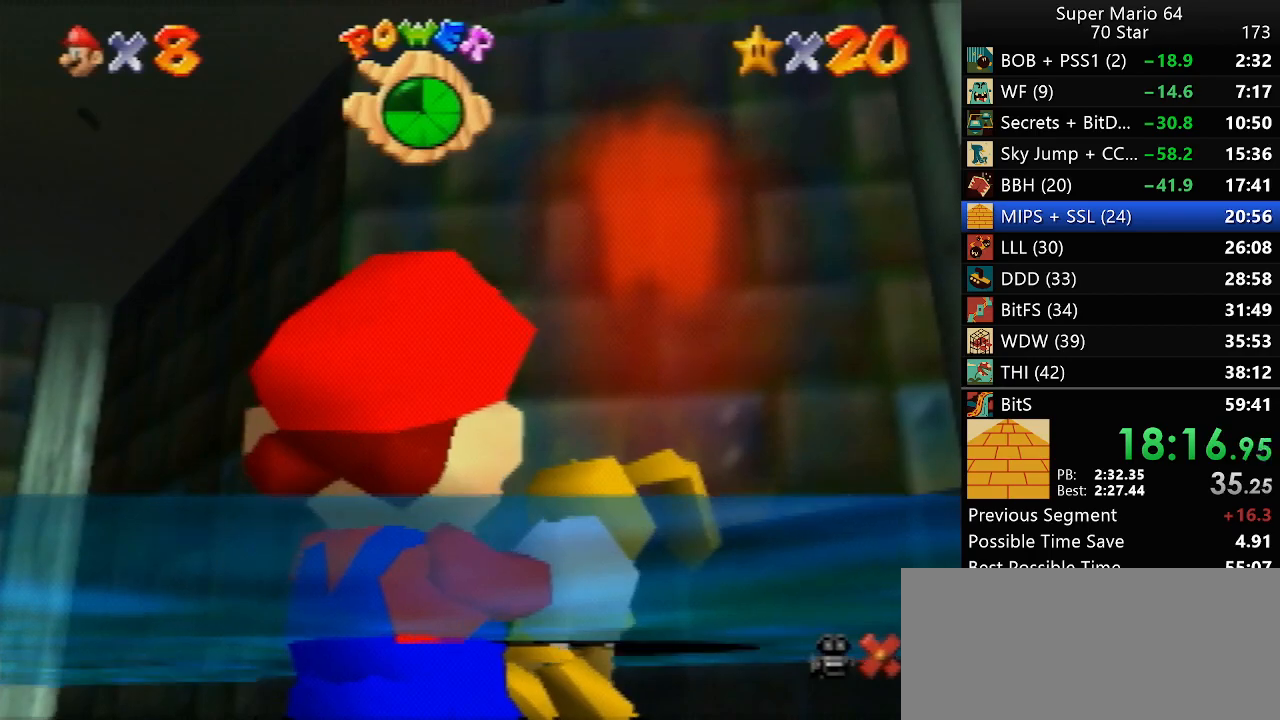
{"buttons": [], "left_stick": "center", "events": []}
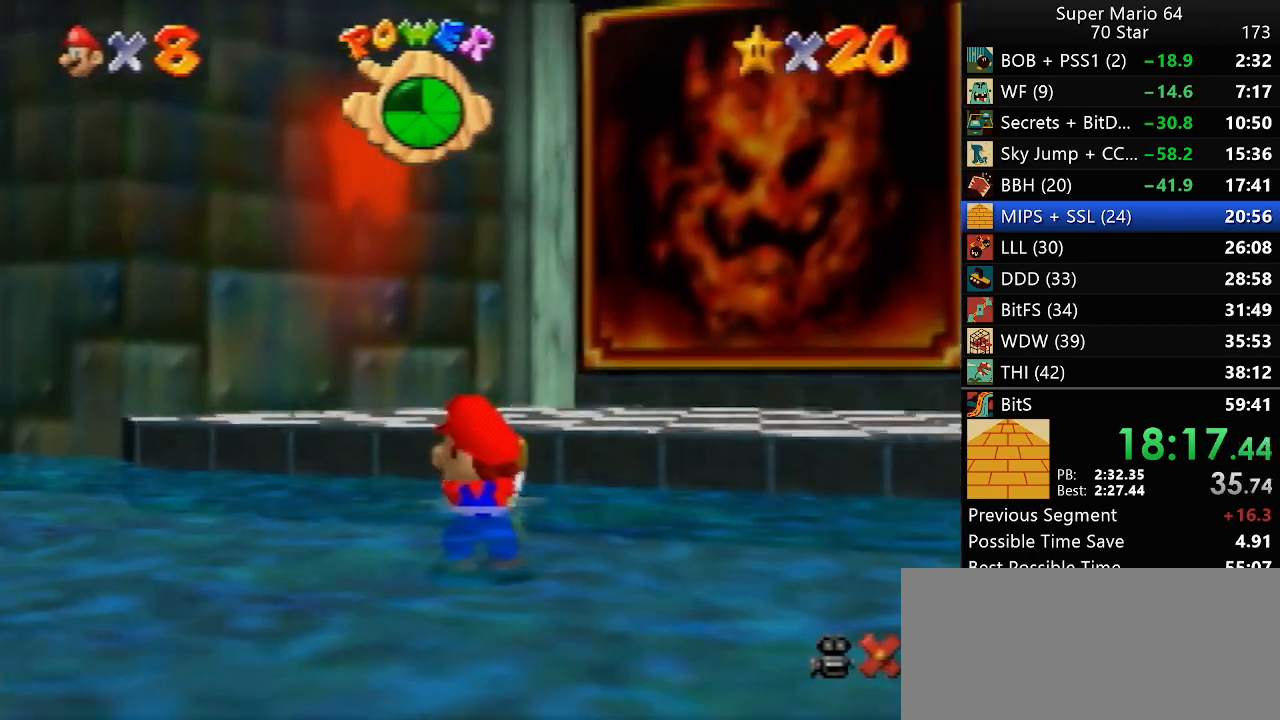
{"buttons": [], "left_stick": "center", "events": []}
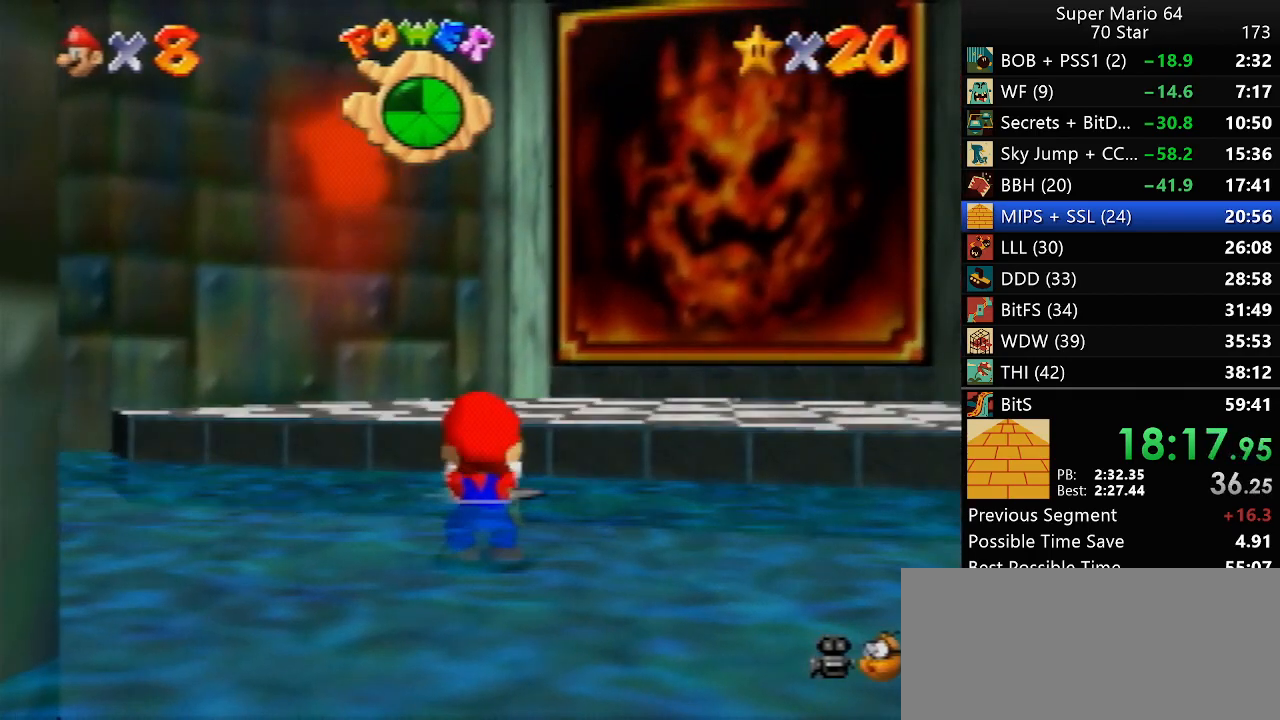
{"buttons": [], "left_stick": "center", "events": []}
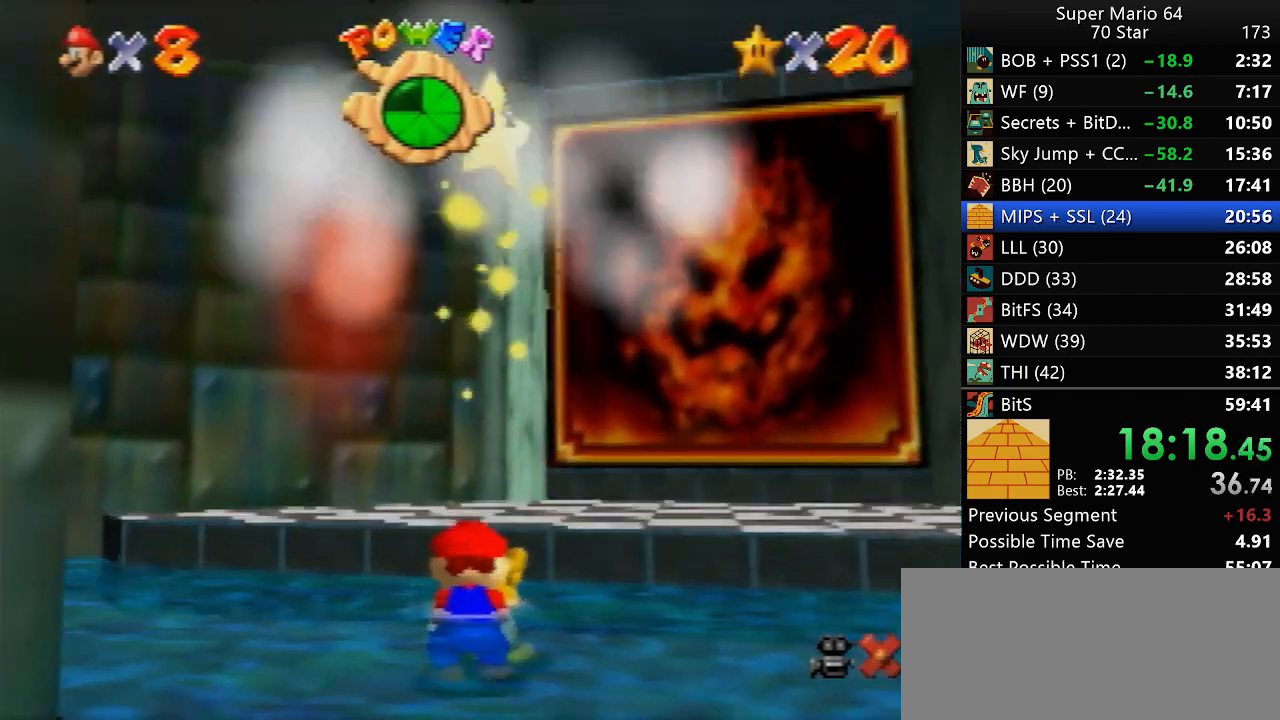
{"buttons": [], "left_stick": "center", "events": []}
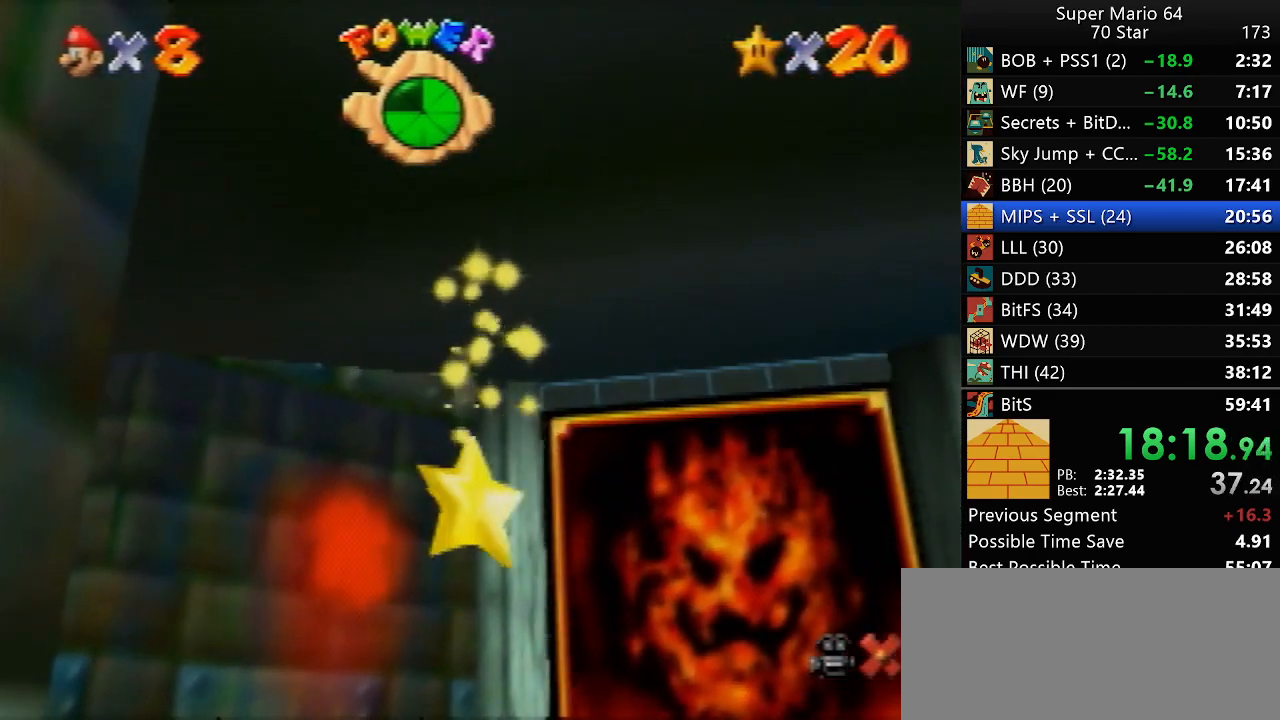
{"buttons": [], "left_stick": "center", "events": []}
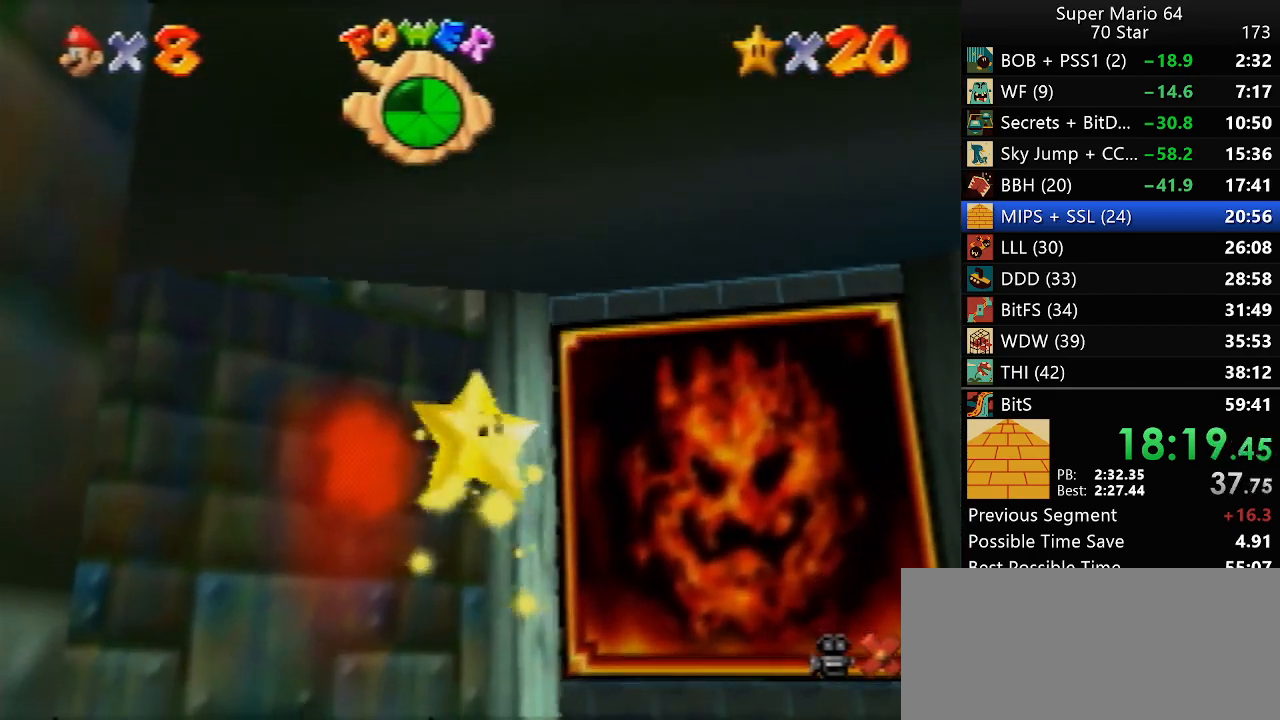
{"buttons": [], "left_stick": "center", "events": []}
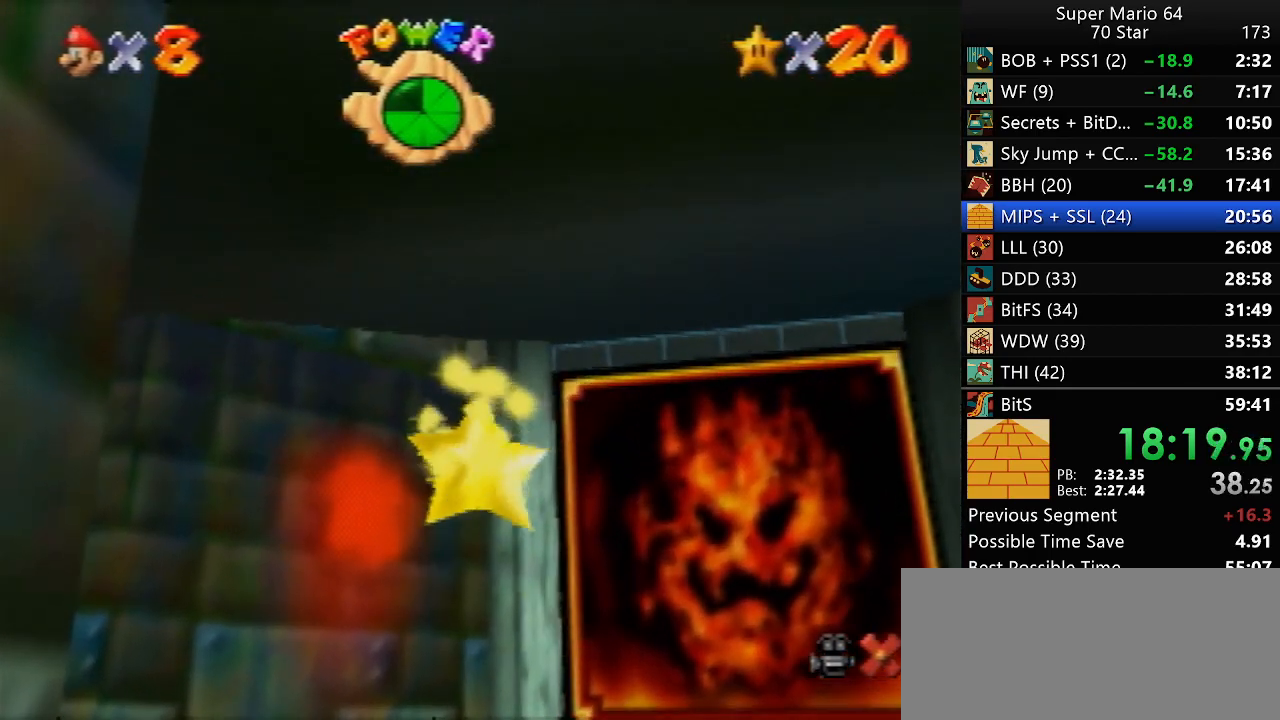
{"buttons": [], "left_stick": "center", "events": []}
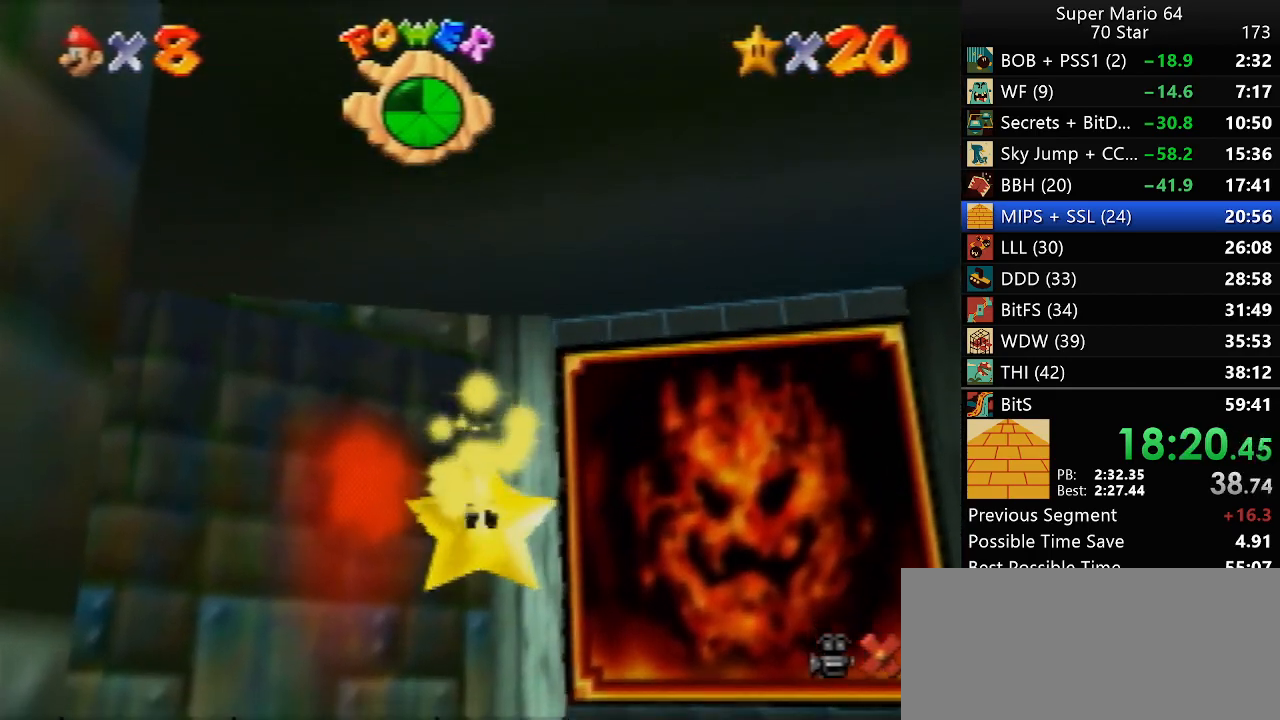
{"buttons": [], "left_stick": "center", "events": []}
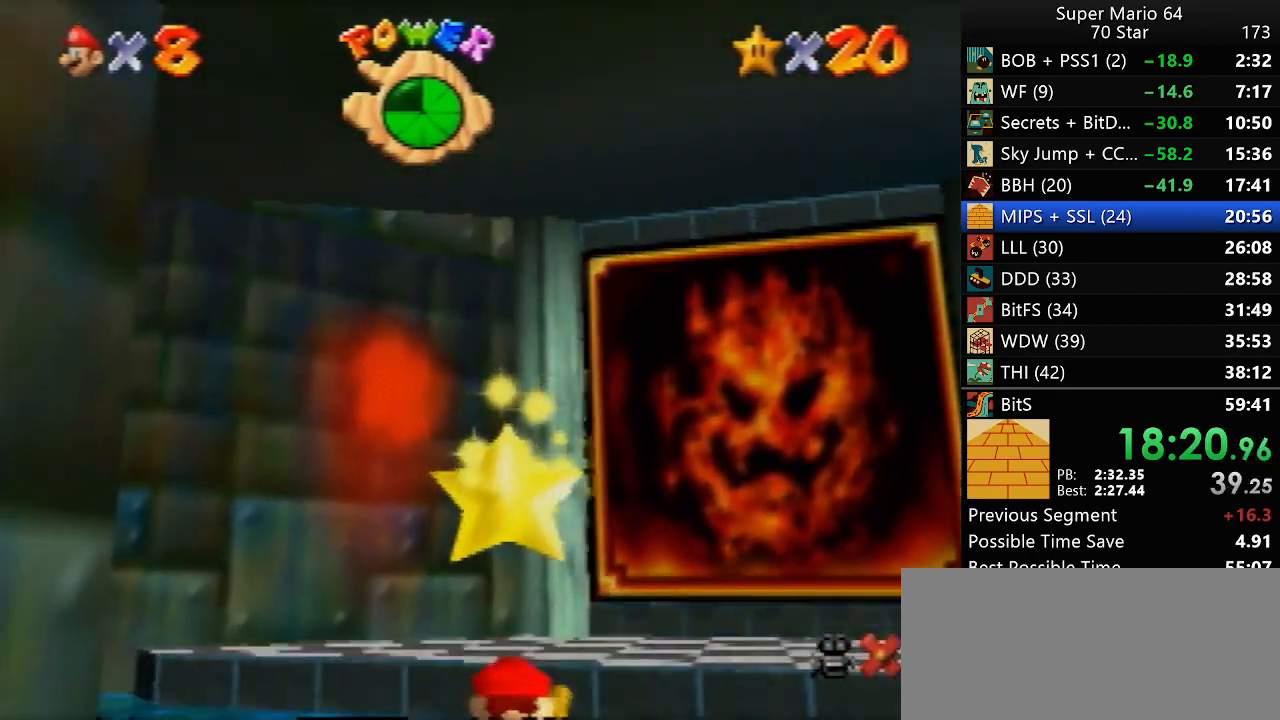
{"buttons": [], "left_stick": "center", "events": []}
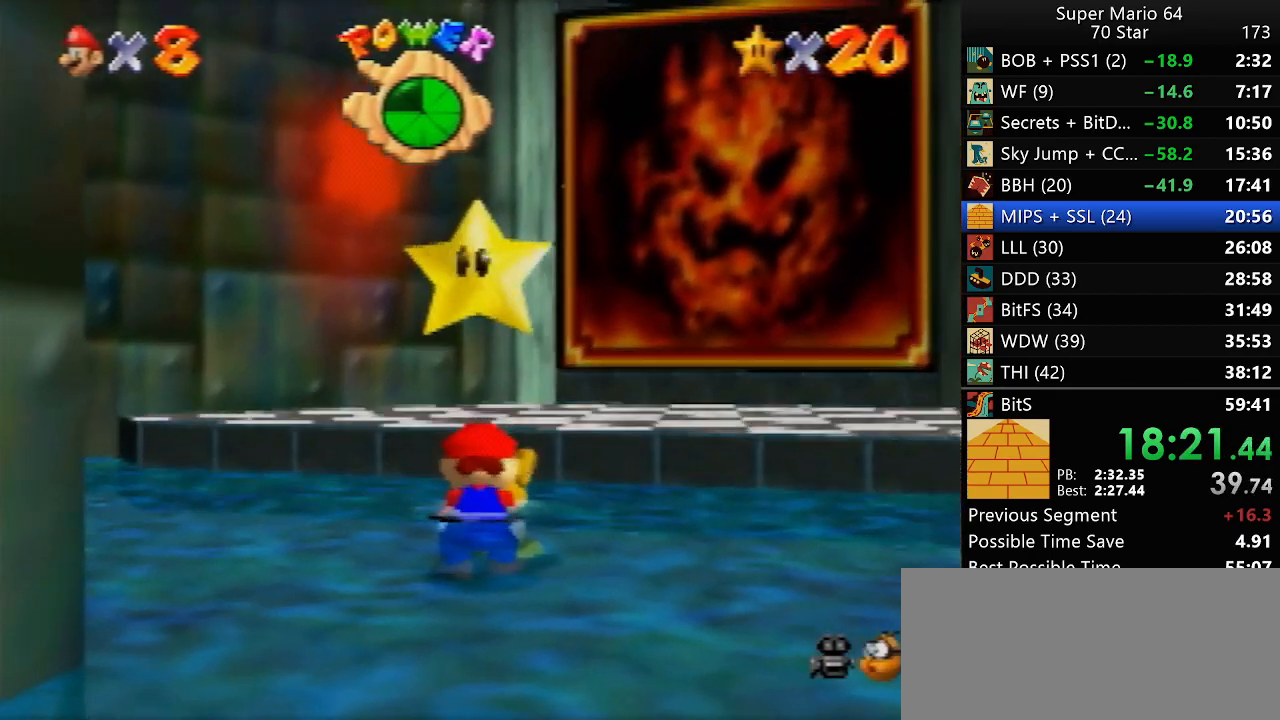
{"buttons": ["Z"], "left_stick": "center", "events": [[450, "Z", "down"]]}
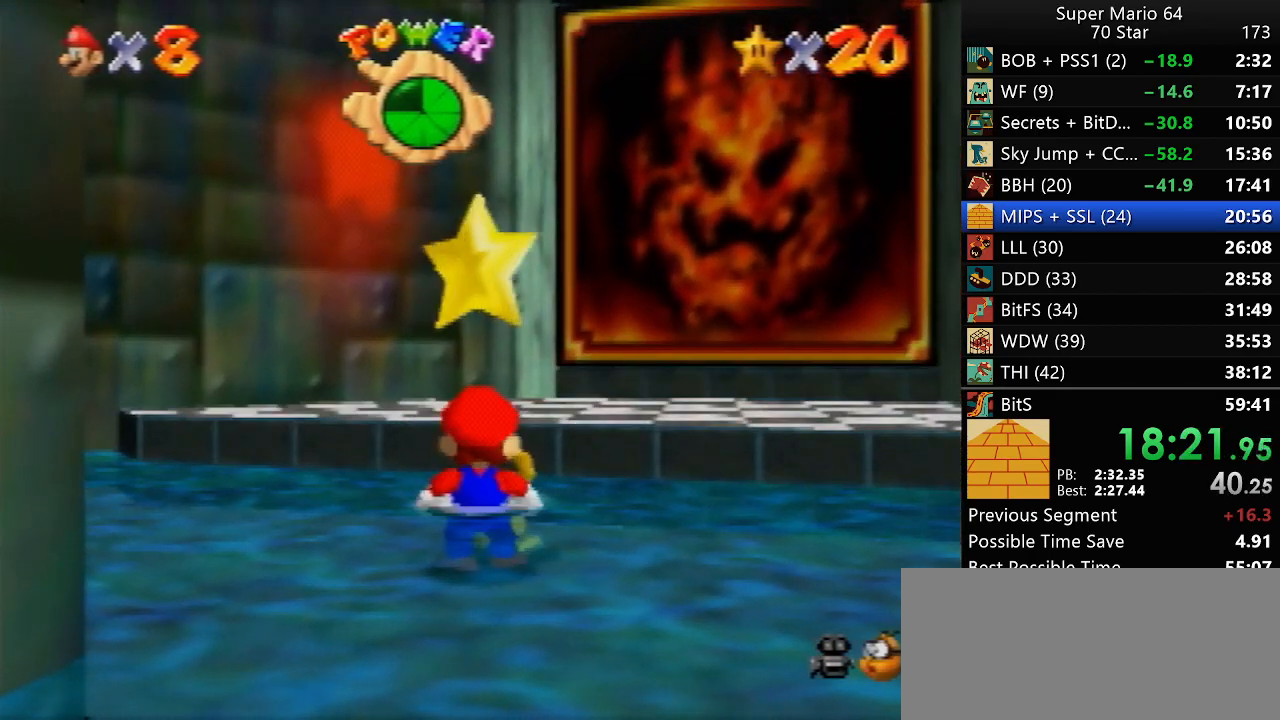
{"buttons": [], "left_stick": "center", "events": [[17, "Z", "up"]]}
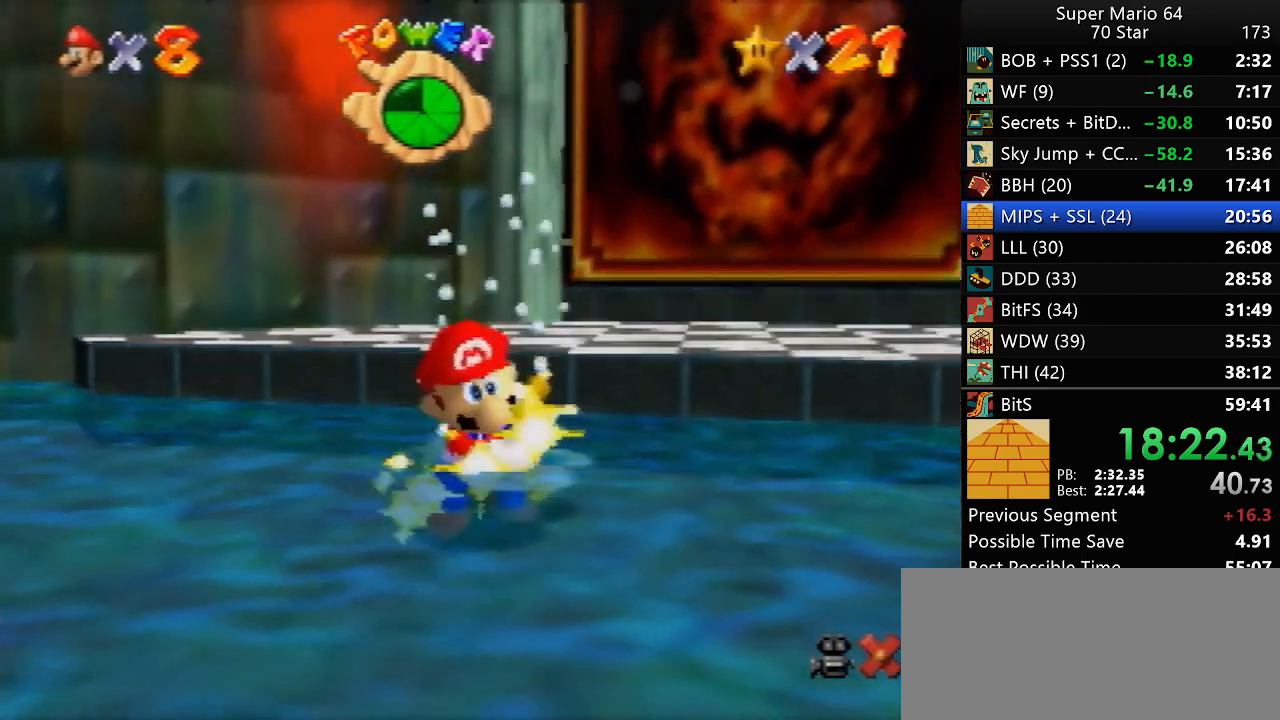
{"buttons": [], "left_stick": "center", "events": []}
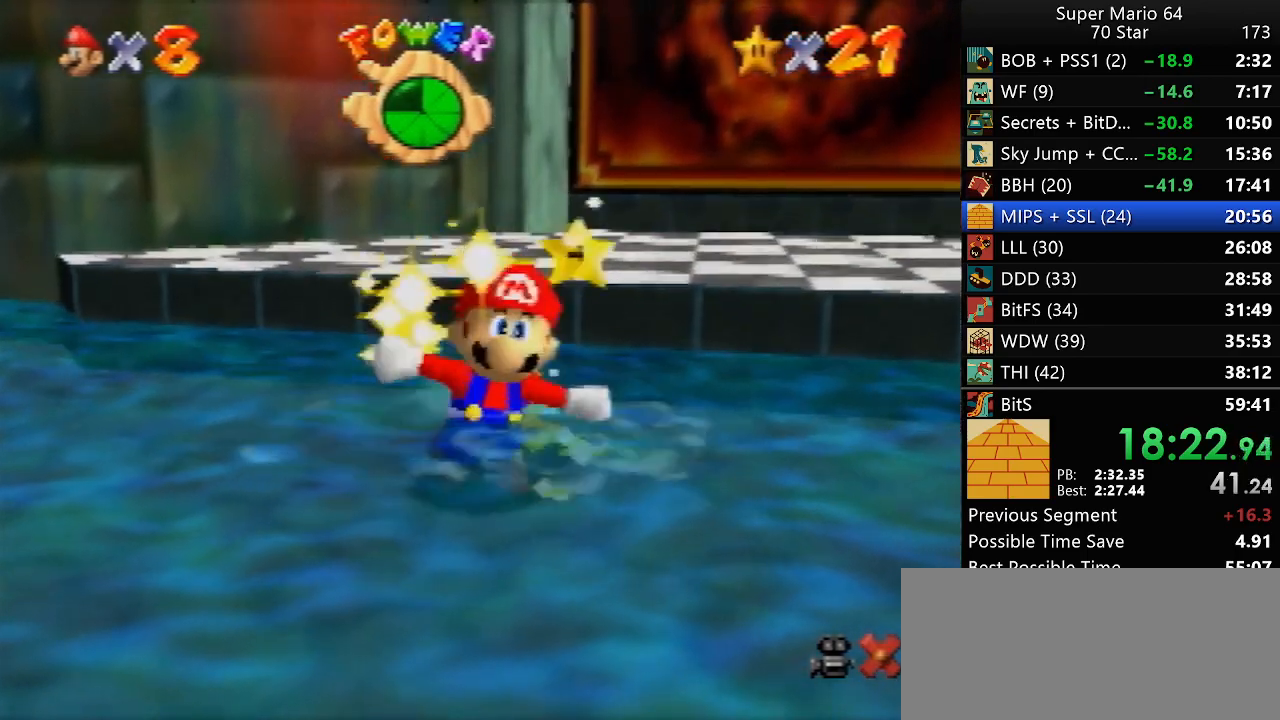
{"buttons": [], "left_stick": "center", "events": []}
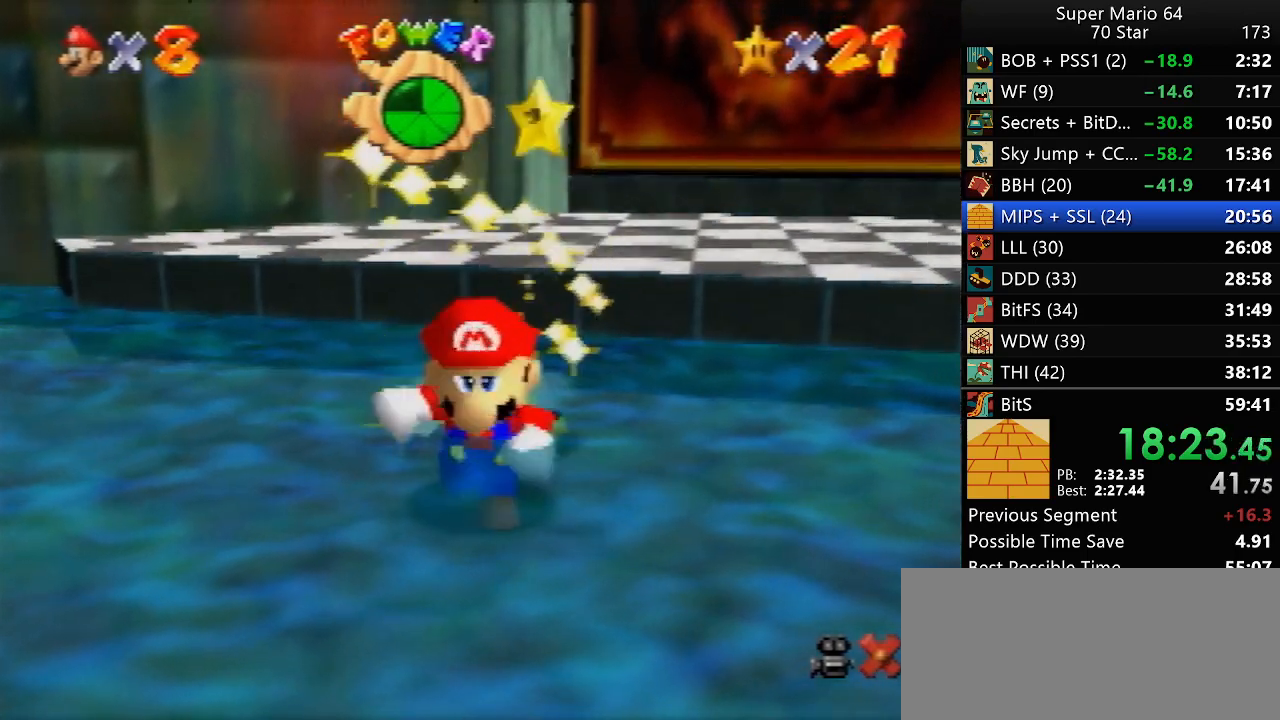
{"buttons": [], "left_stick": "center", "events": []}
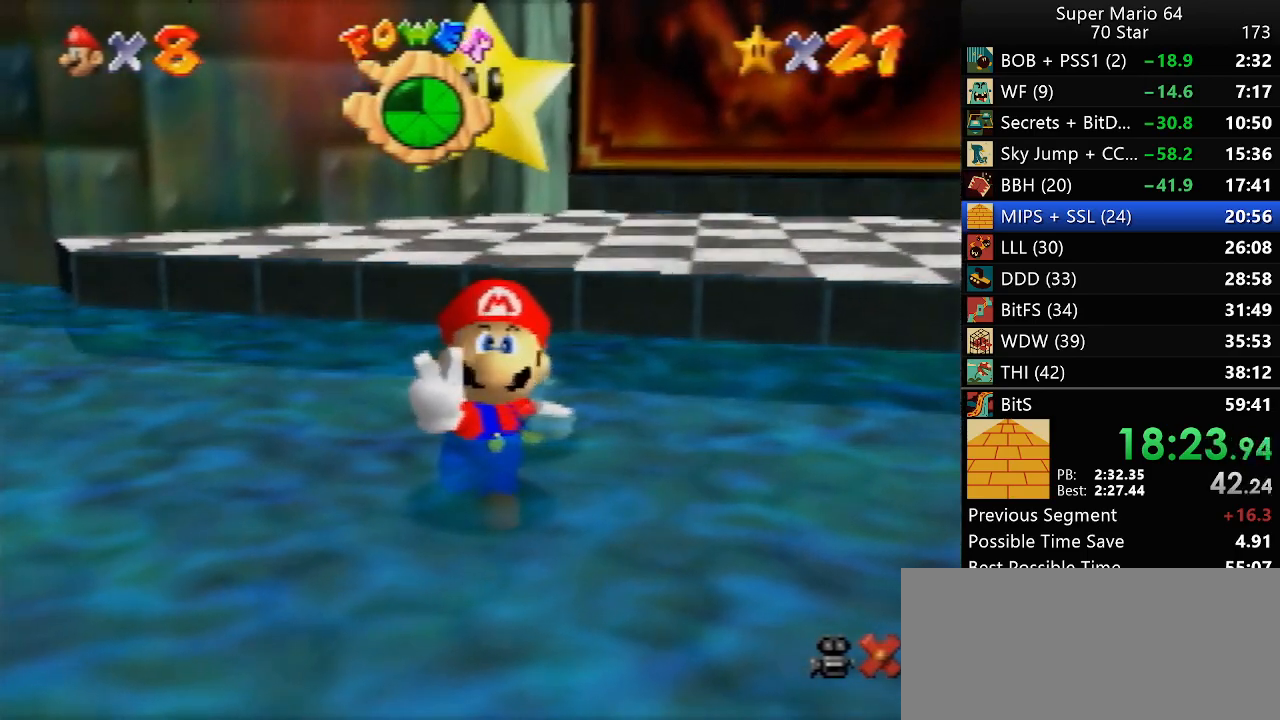
{"buttons": [], "left_stick": "center", "events": []}
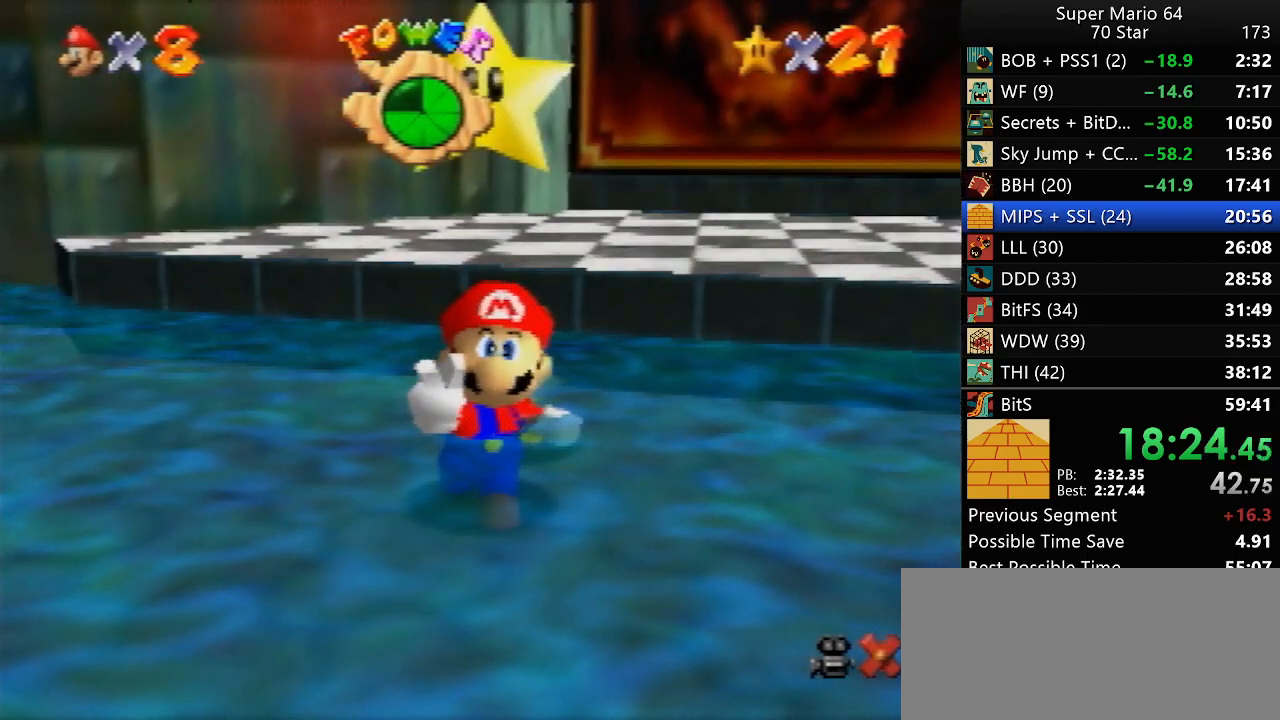
{"buttons": [], "left_stick": "center", "events": []}
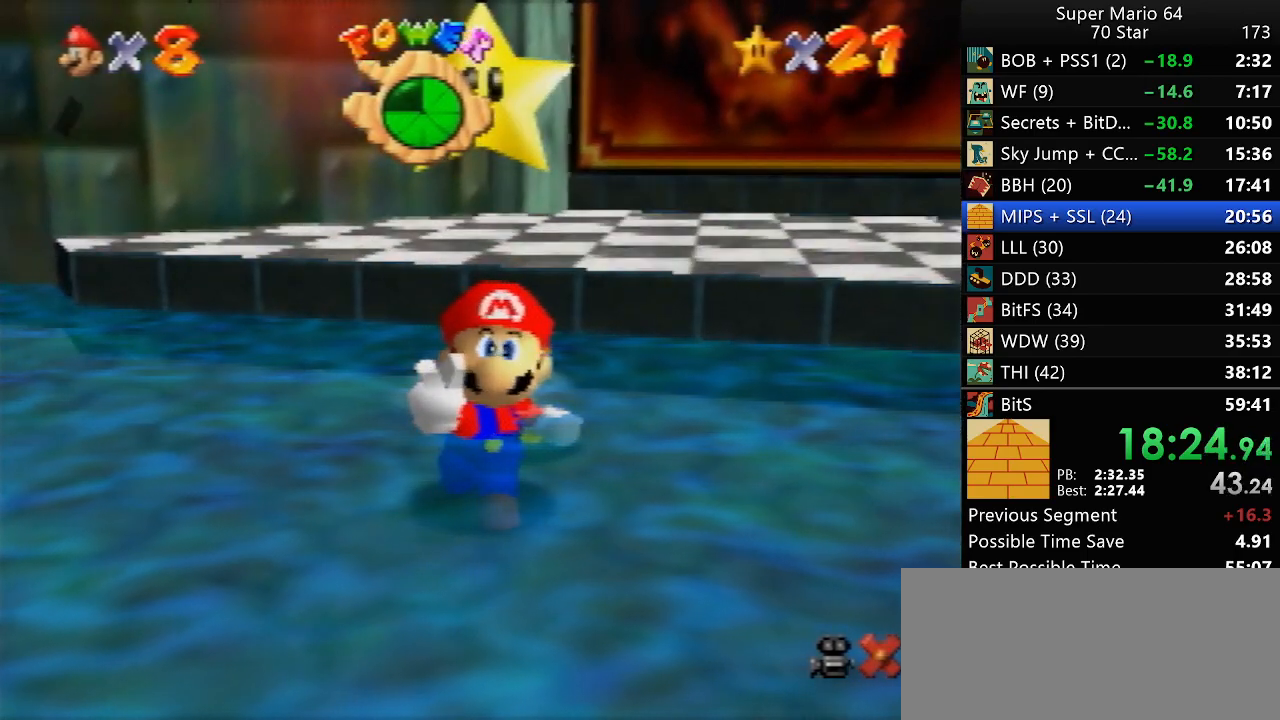
{"buttons": [], "left_stick": "center", "events": [[183, "B", "down"], [317, "B", "up"]]}
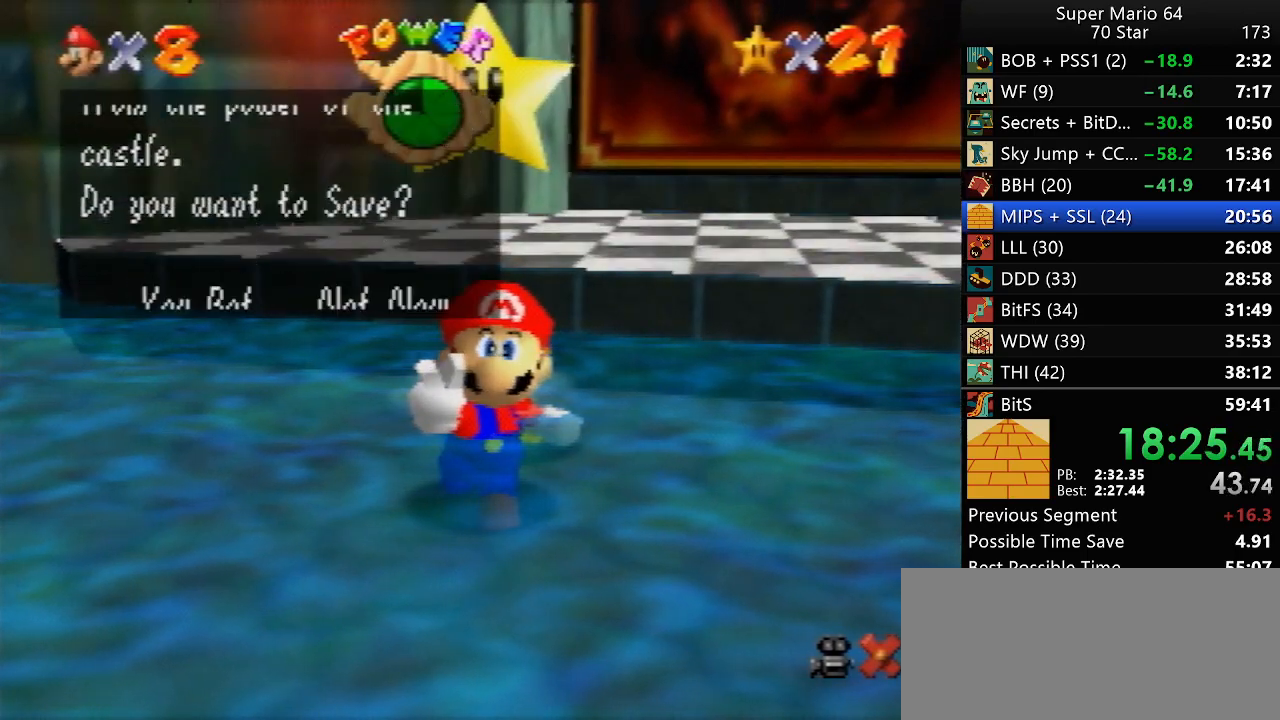
{"buttons": [], "left_stick": "left", "events": [[117, "left_stick", "right"], [250, "left_stick", "center"], [417, "left_stick", "left"]]}
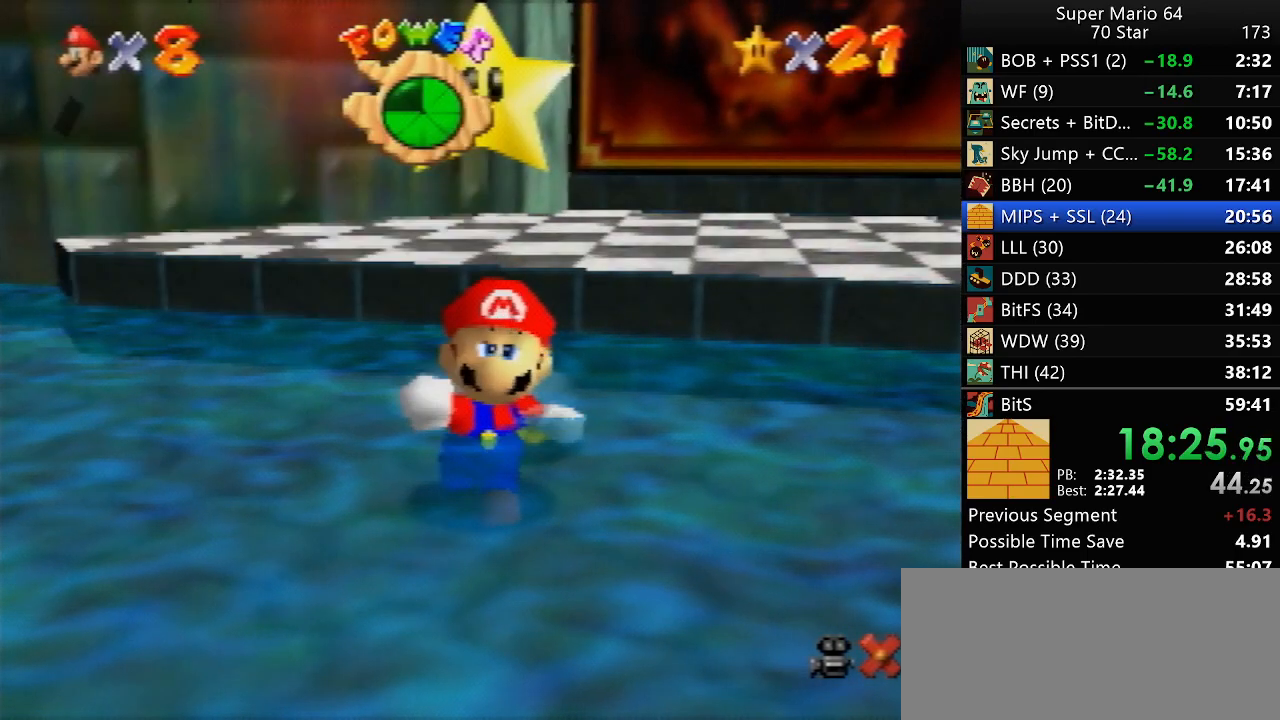
{"buttons": [], "left_stick": "left", "events": []}
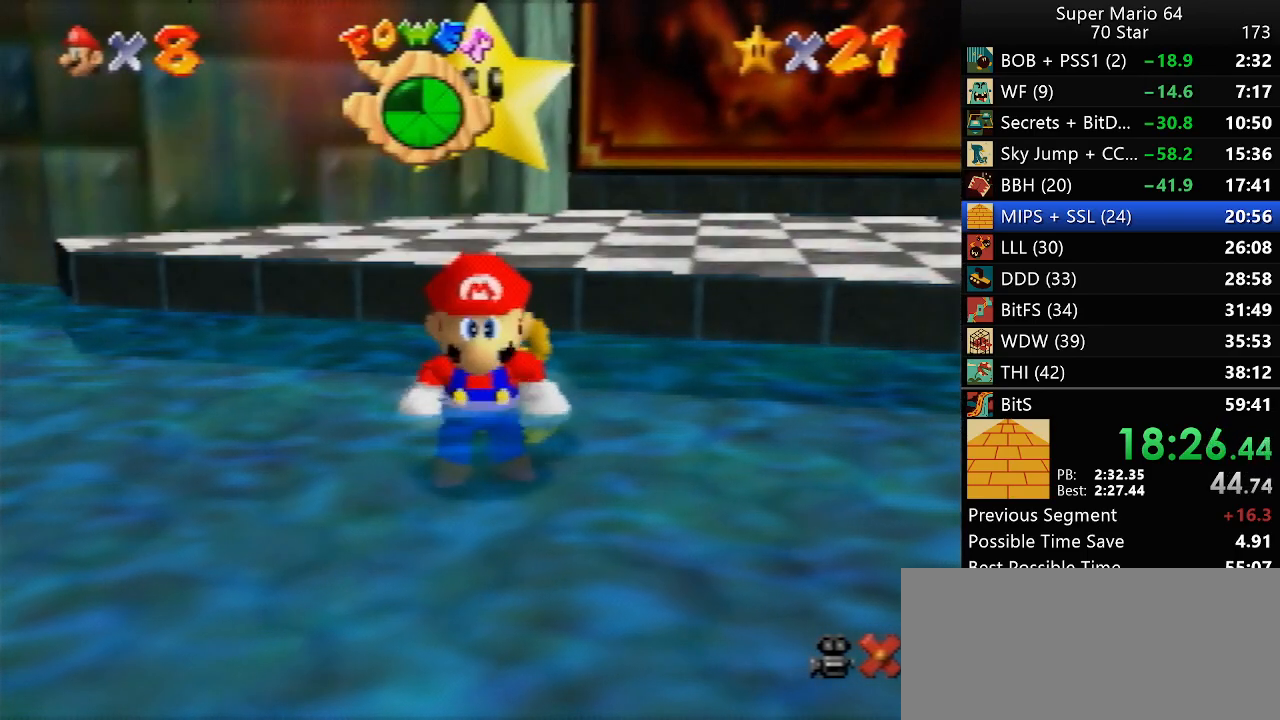
{"buttons": ["C_RIGHT"], "left_stick": "left", "events": [[117, "Z", "down"], [233, "Z", "up"], [467, "C_RIGHT", "down"]]}
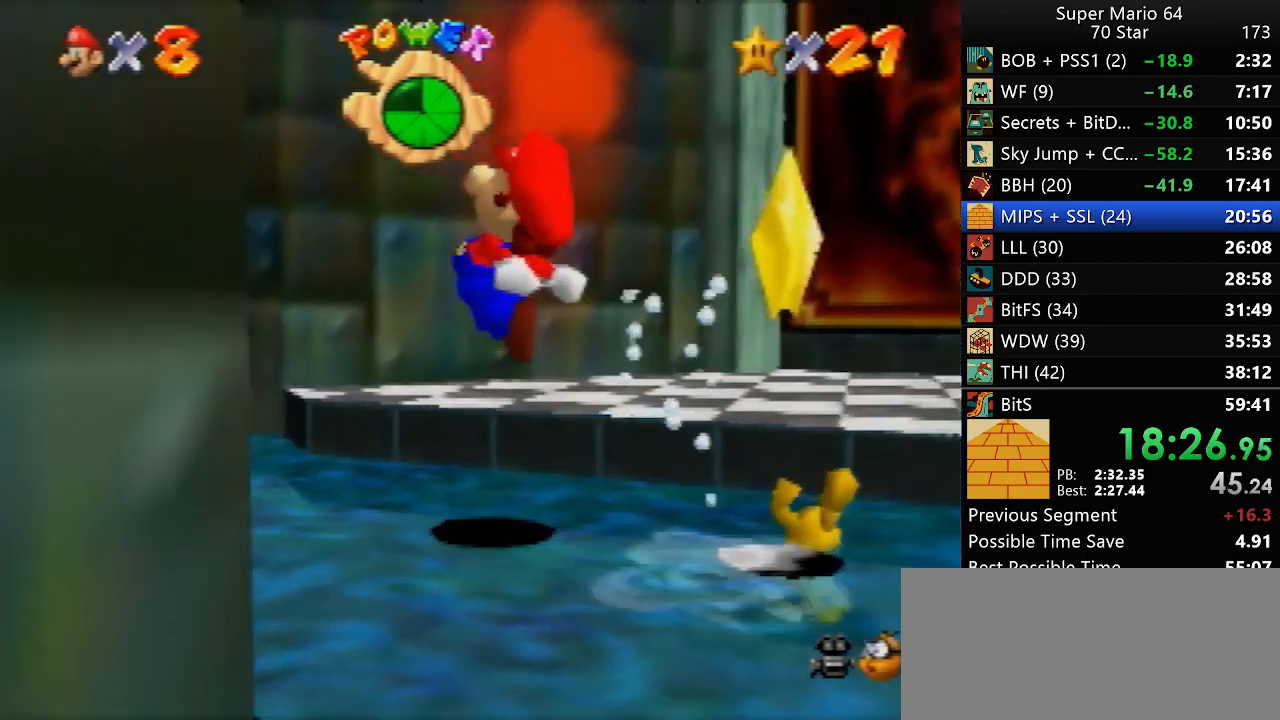
{"buttons": [], "left_stick": "up-left", "events": [[50, "C_RIGHT", "up"], [50, "left_stick", "up-left"]]}
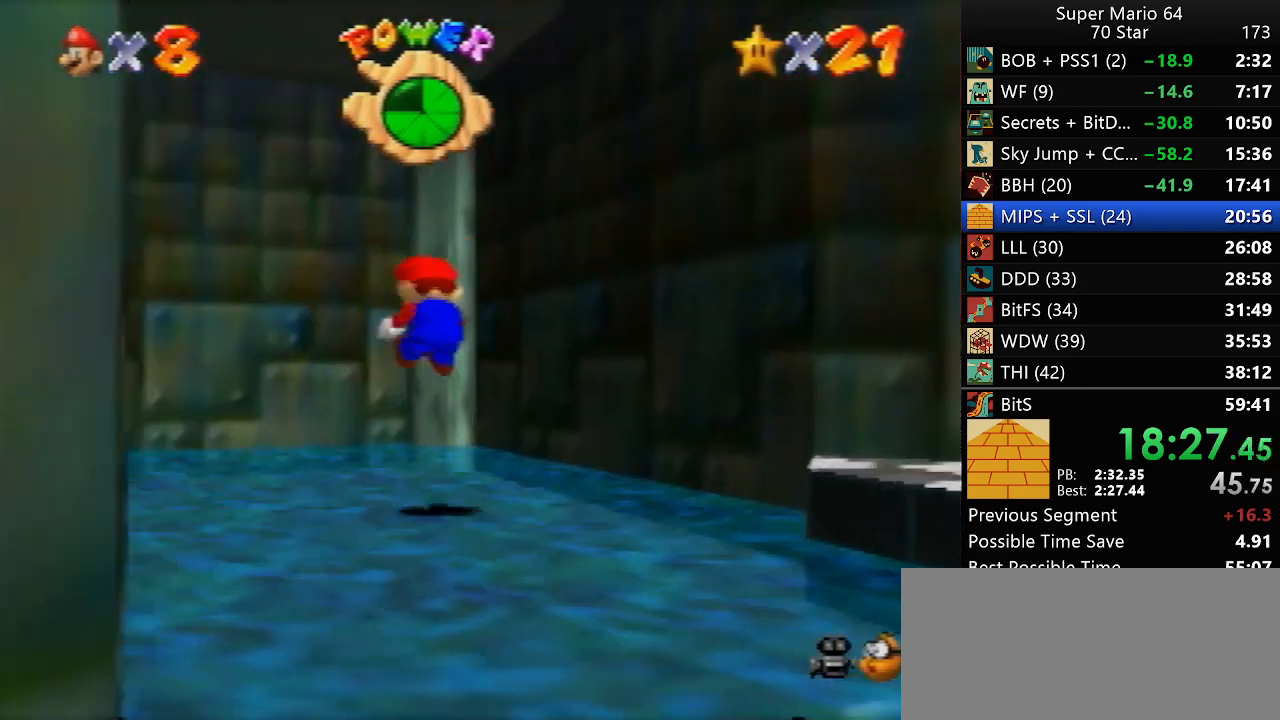
{"buttons": [], "left_stick": "left", "events": [[283, "left_stick", "left"]]}
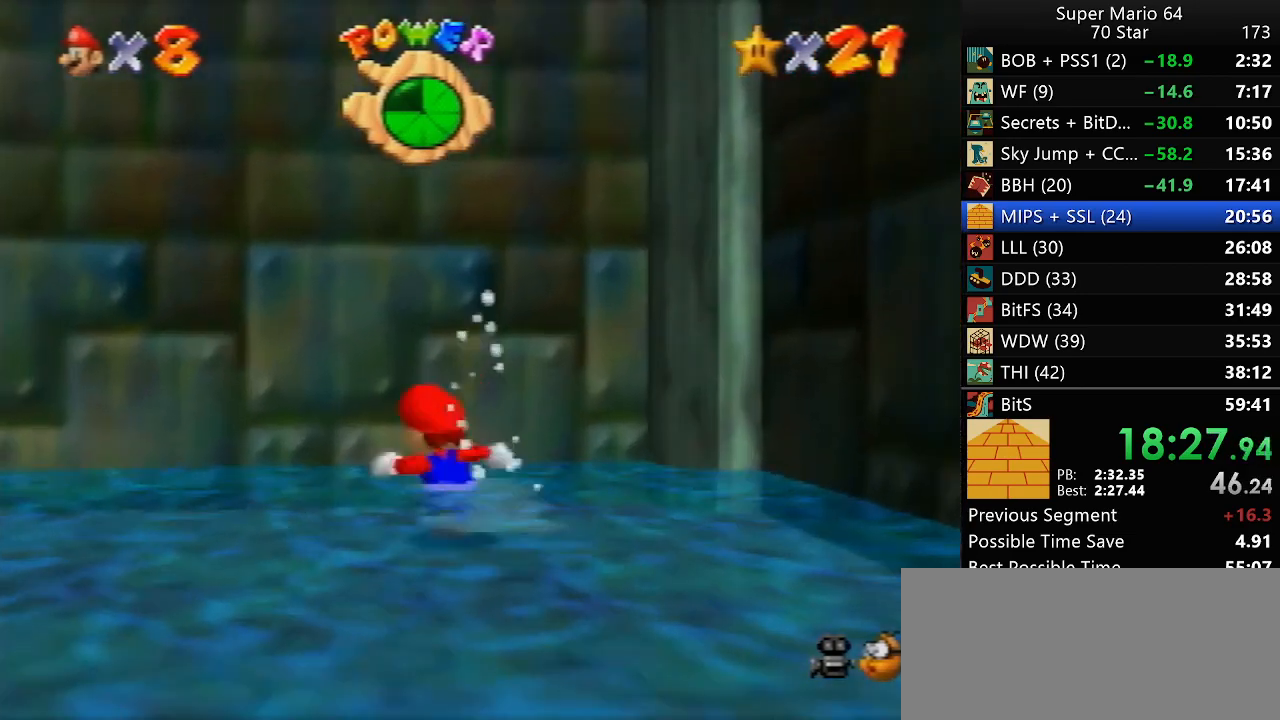
{"buttons": [], "left_stick": "left", "events": [[167, "B", "down"], [250, "B", "up"]]}
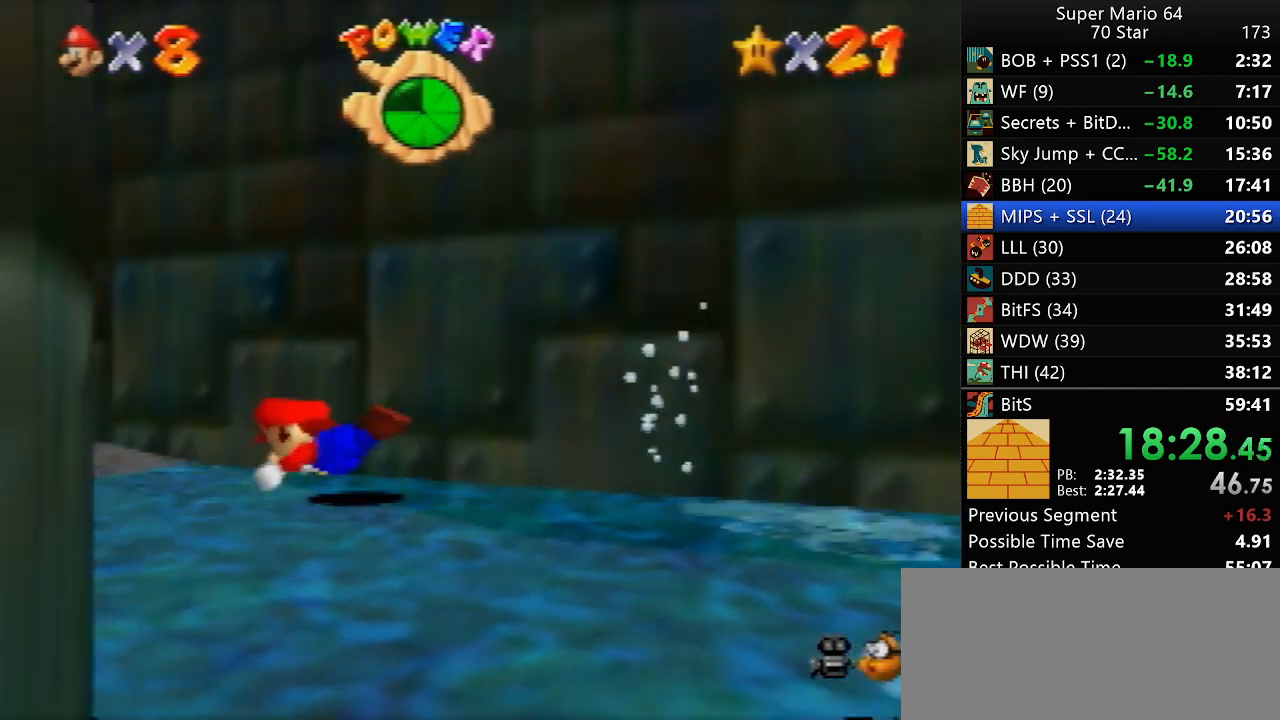
{"buttons": [], "left_stick": "up", "events": [[17, "B", "down"], [100, "B", "up"], [133, "left_stick", "up-left"], [367, "left_stick", "up"]]}
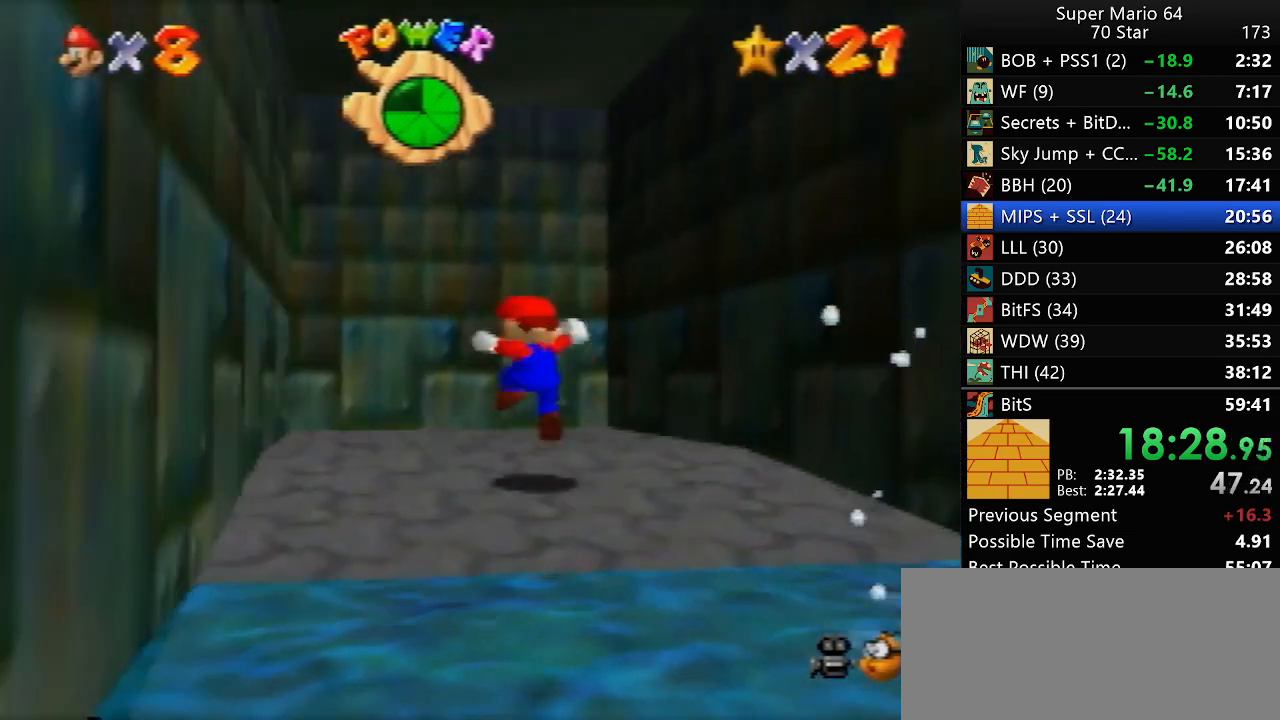
{"buttons": [], "left_stick": "up", "events": [[33, "B", "down"], [100, "B", "up"]]}
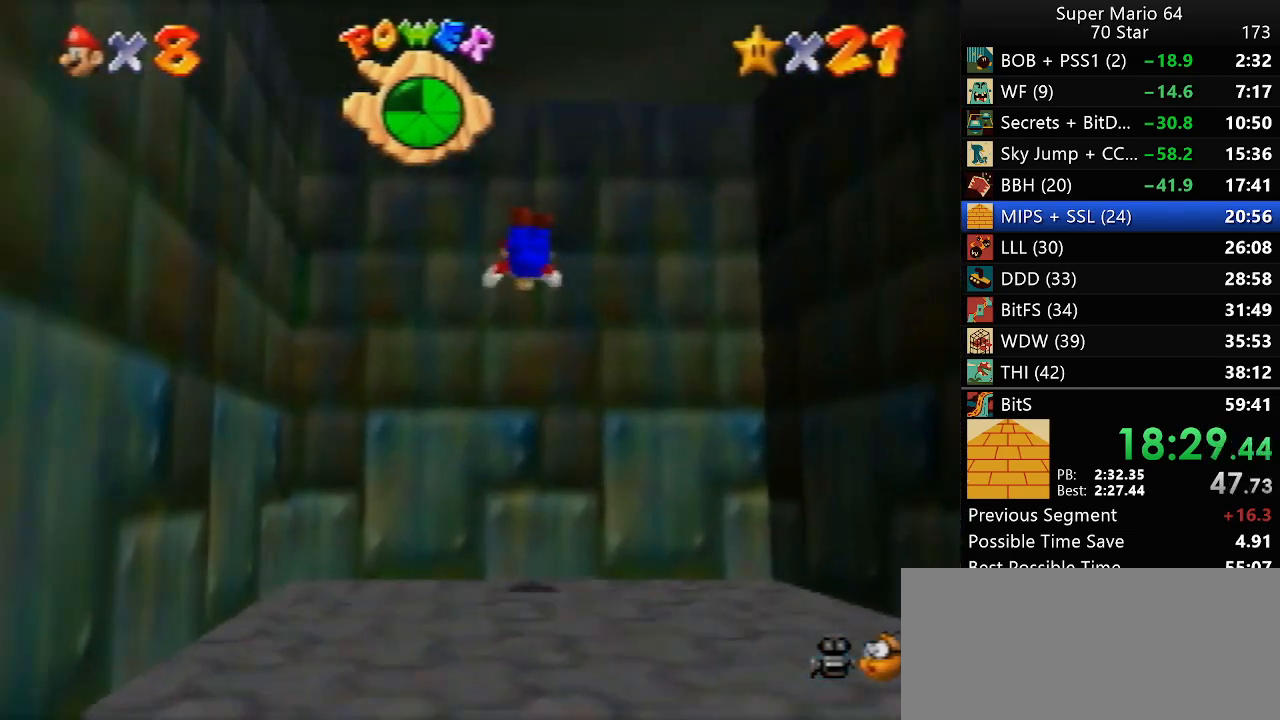
{"buttons": [], "left_stick": "center", "events": [[167, "left_stick", "center"]]}
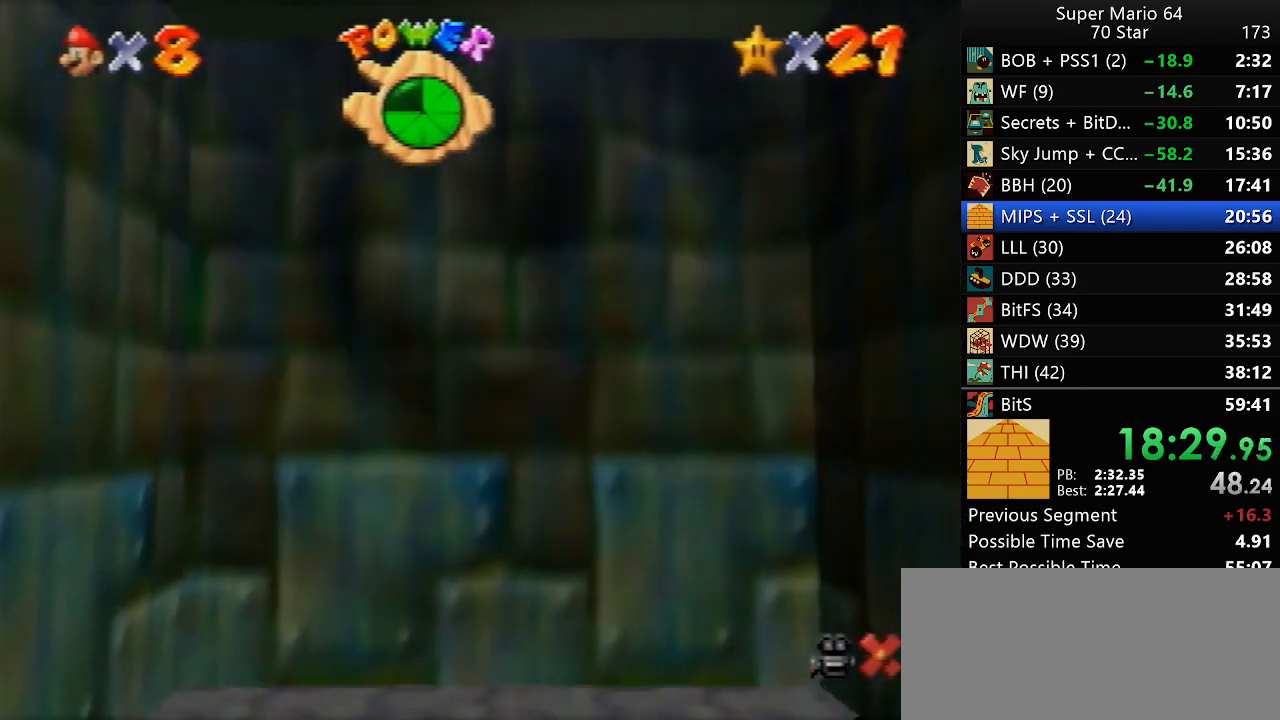
{"buttons": [], "left_stick": "center", "events": []}